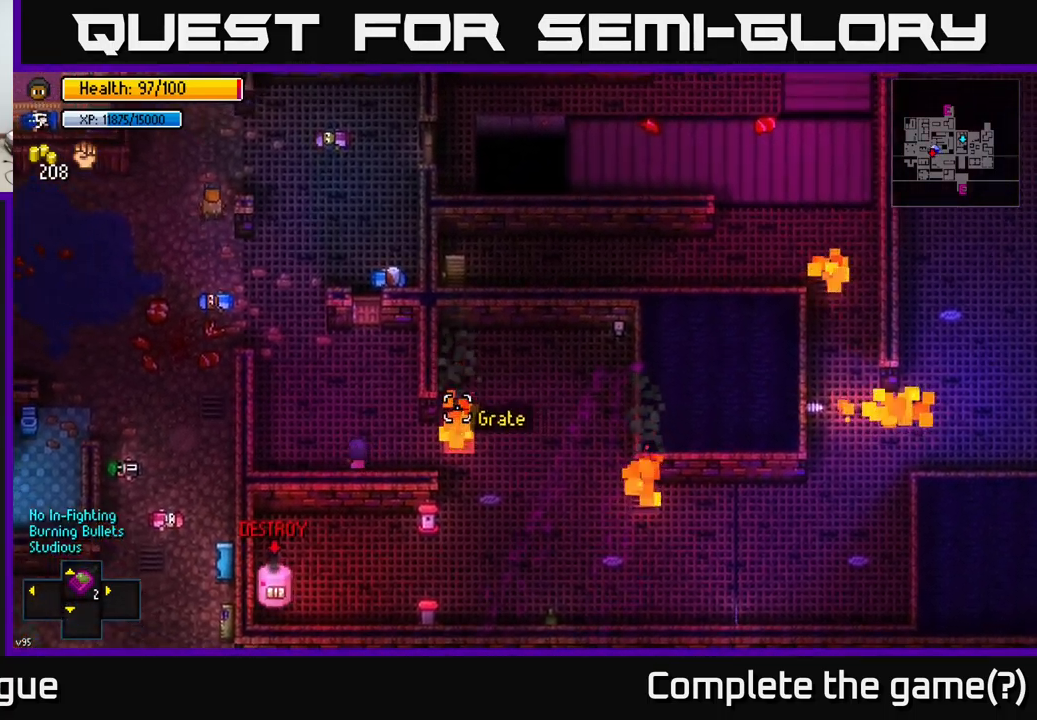
Gameplay with a controller (Xbox layout); each line is a JSON object with the inputs held at the frame after it. "events" lists button and stick changes between this image and that frame as [ms after this image, input, new state], when the widget could be followed in between.
{"buttons": [], "left_stick": "up-left", "right_stick": "down", "events": [[84, "left_stick", "up"], [84, "right_stick", "right"], [184, "right_stick", "center"], [250, "right_stick", "down"], [334, "left_stick", "up-left"]]}
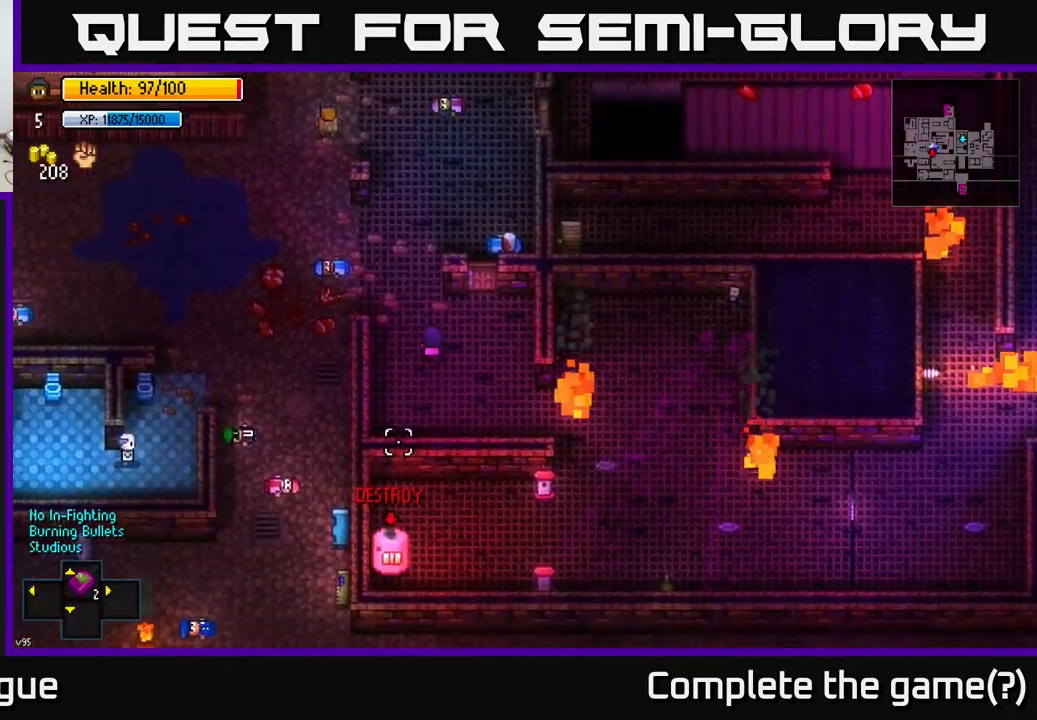
{"buttons": [], "left_stick": "up-left", "right_stick": "down", "events": [[350, "left_stick", "left"], [484, "left_stick", "up-left"]]}
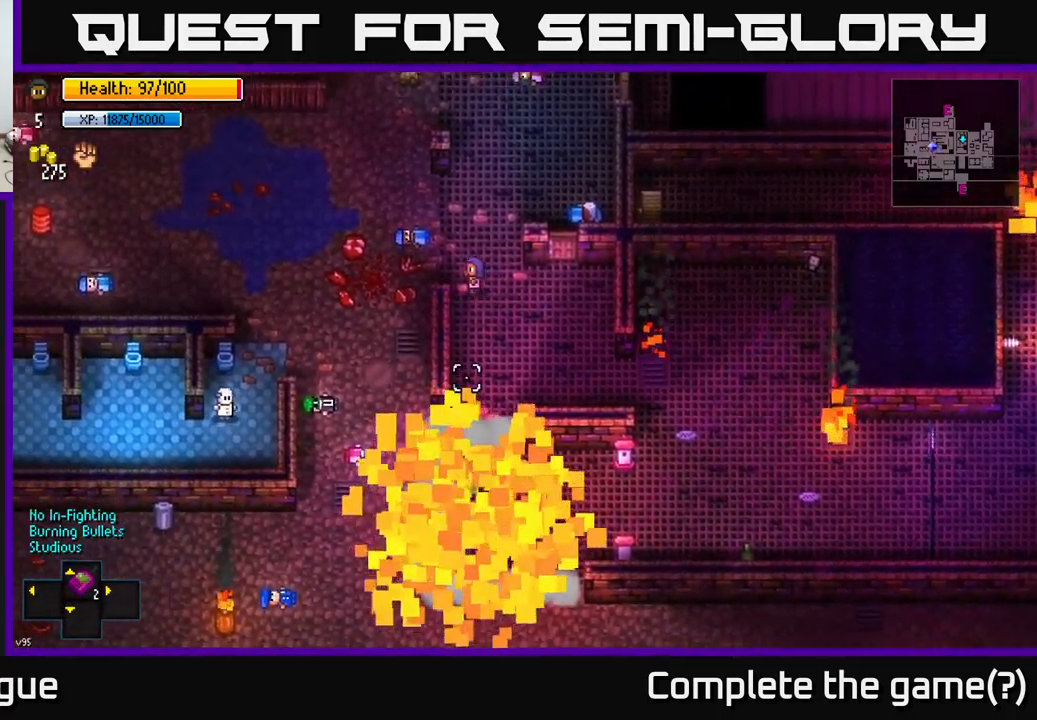
{"buttons": [], "left_stick": "up-left", "right_stick": "down", "events": [[217, "left_stick", "center"], [300, "left_stick", "left"], [467, "left_stick", "up-left"]]}
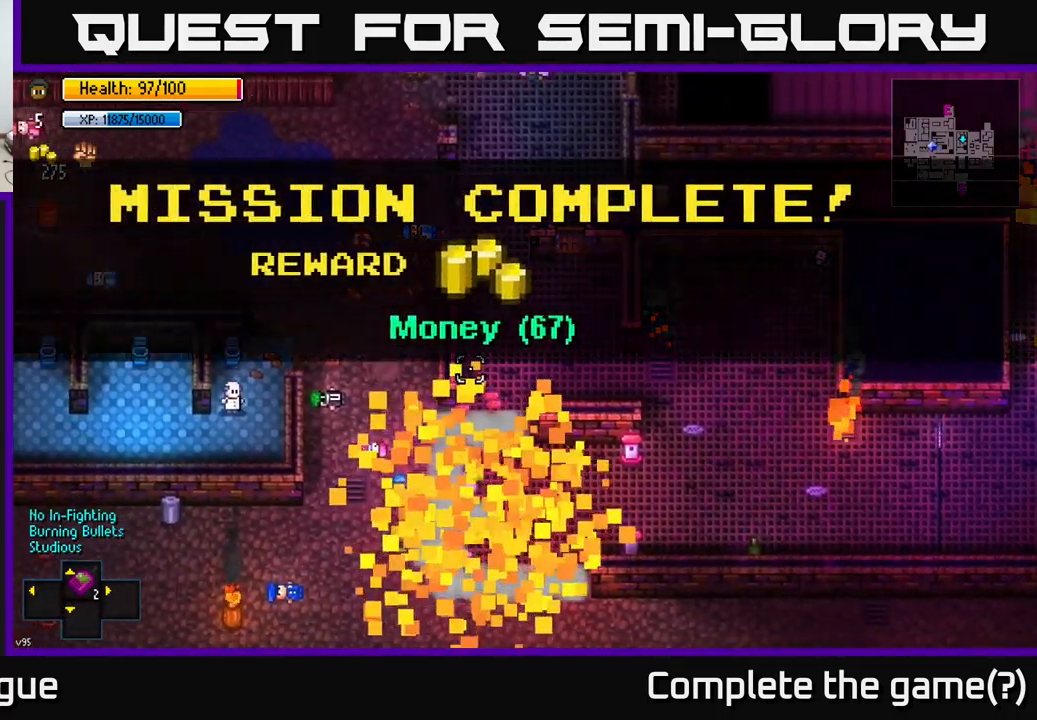
{"buttons": [], "left_stick": "left", "right_stick": "center", "events": [[17, "right_stick", "center"], [117, "A", "down"], [200, "A", "up"], [484, "left_stick", "left"]]}
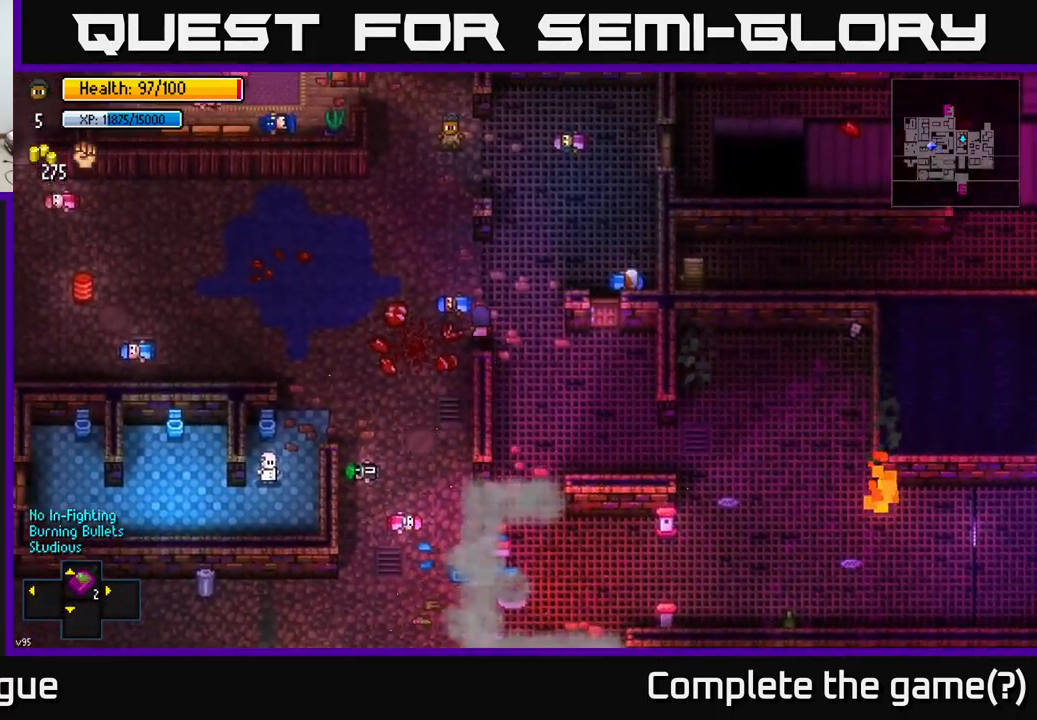
{"buttons": [], "left_stick": "down-left", "right_stick": "center", "events": [[100, "left_stick", "down-left"], [284, "left_stick", "down"], [467, "left_stick", "down-left"]]}
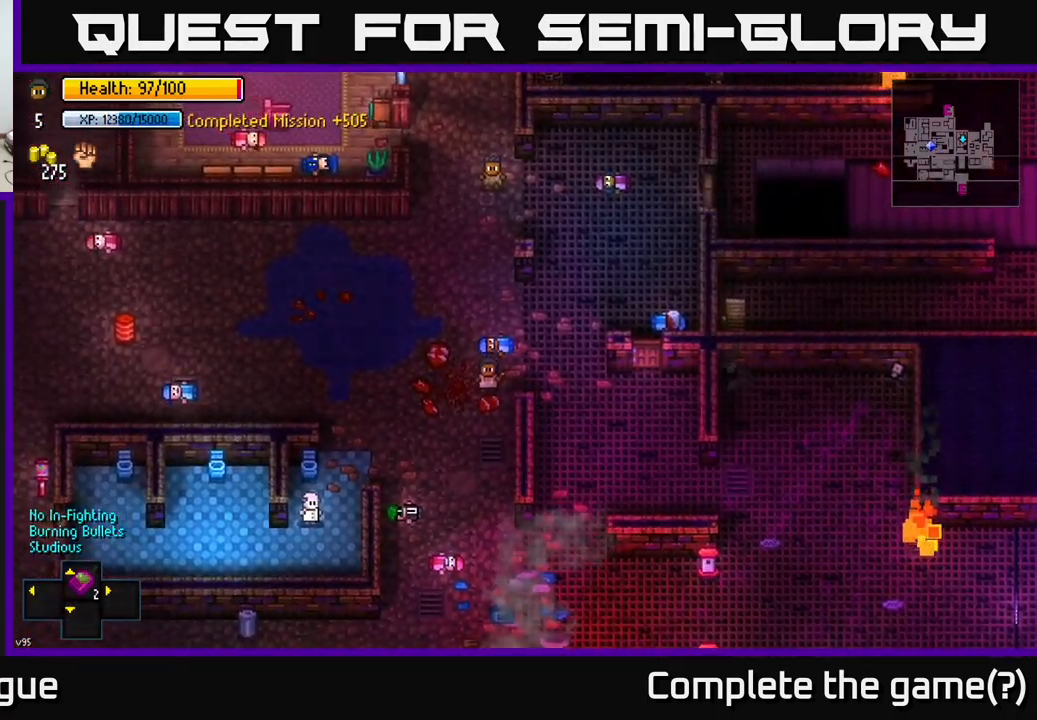
{"buttons": [], "left_stick": "left", "right_stick": "center", "events": [[34, "right_stick", "down"], [117, "left_stick", "down"], [384, "right_stick", "center"], [500, "left_stick", "left"]]}
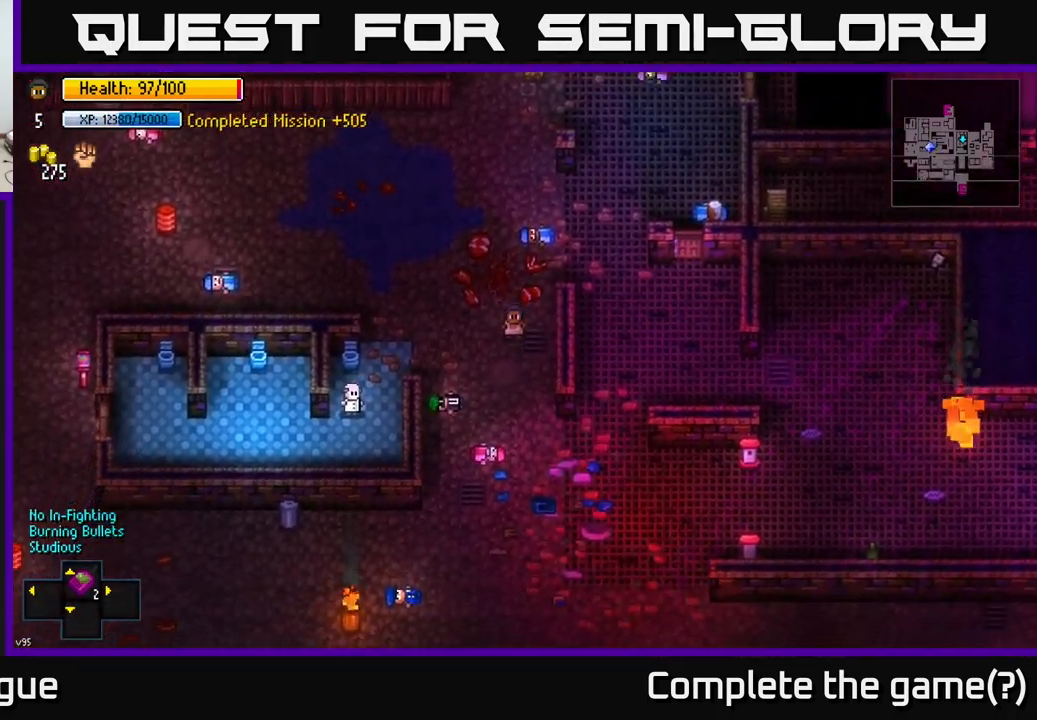
{"buttons": [], "left_stick": "up", "right_stick": "up", "events": [[117, "left_stick", "up-left"], [234, "right_stick", "up"], [300, "left_stick", "up"]]}
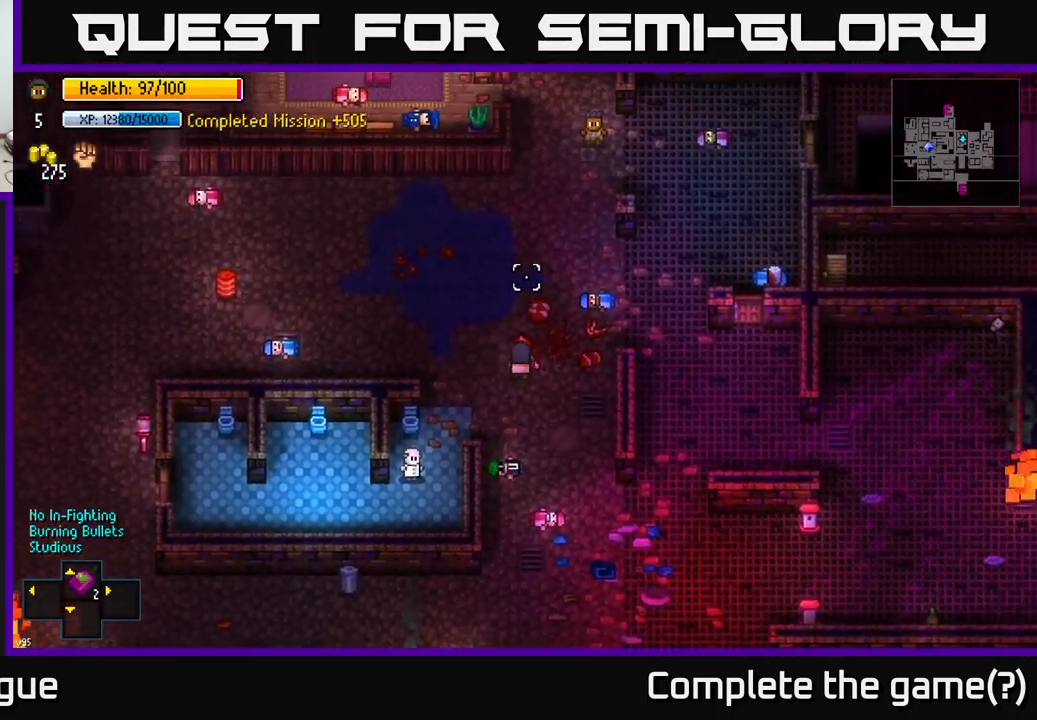
{"buttons": [], "left_stick": "up", "right_stick": "up", "events": []}
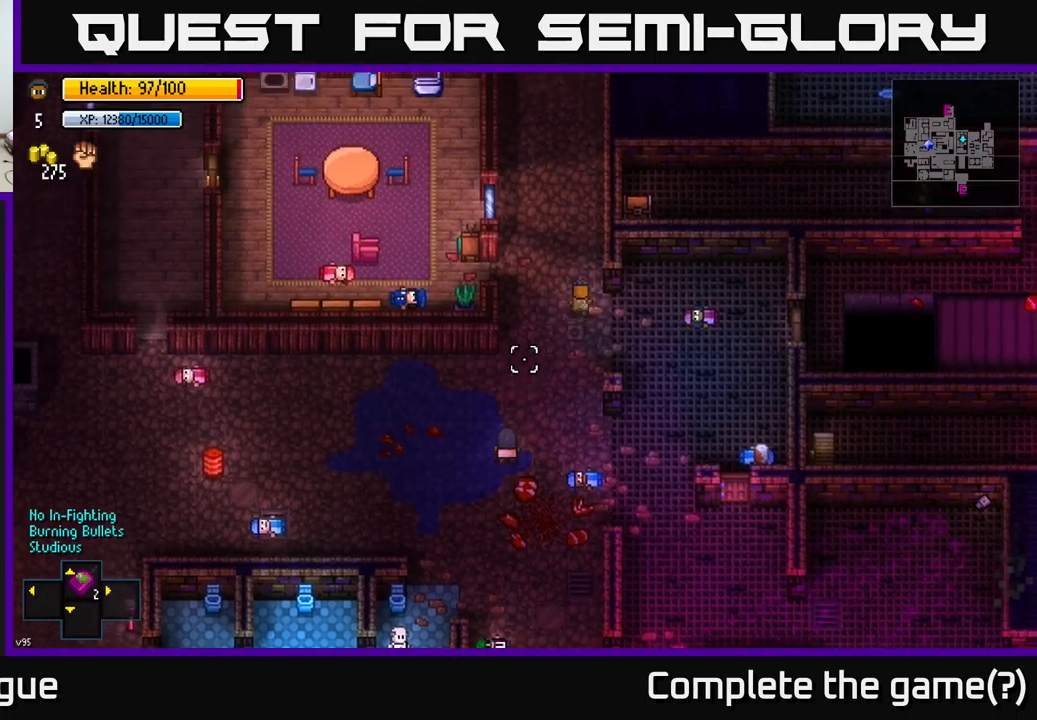
{"buttons": [], "left_stick": "center", "right_stick": "center", "events": [[167, "right_stick", "center"], [367, "left_stick", "center"]]}
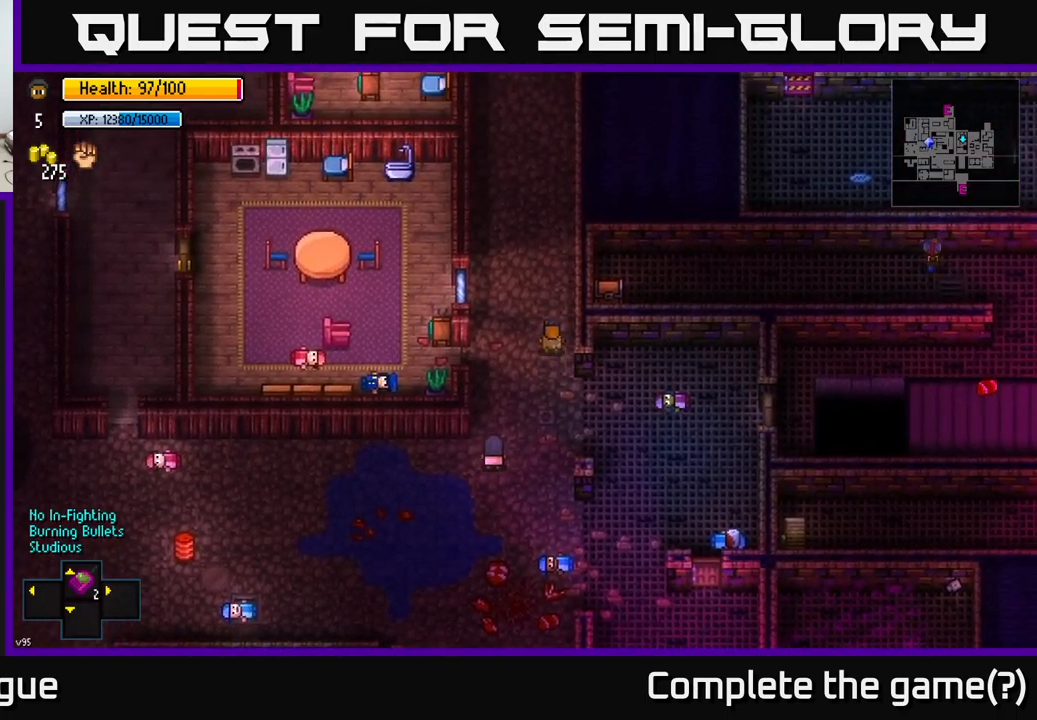
{"buttons": [], "left_stick": "center", "right_stick": "center", "events": [[450, "Y", "down"], [483, "Y", "up"]]}
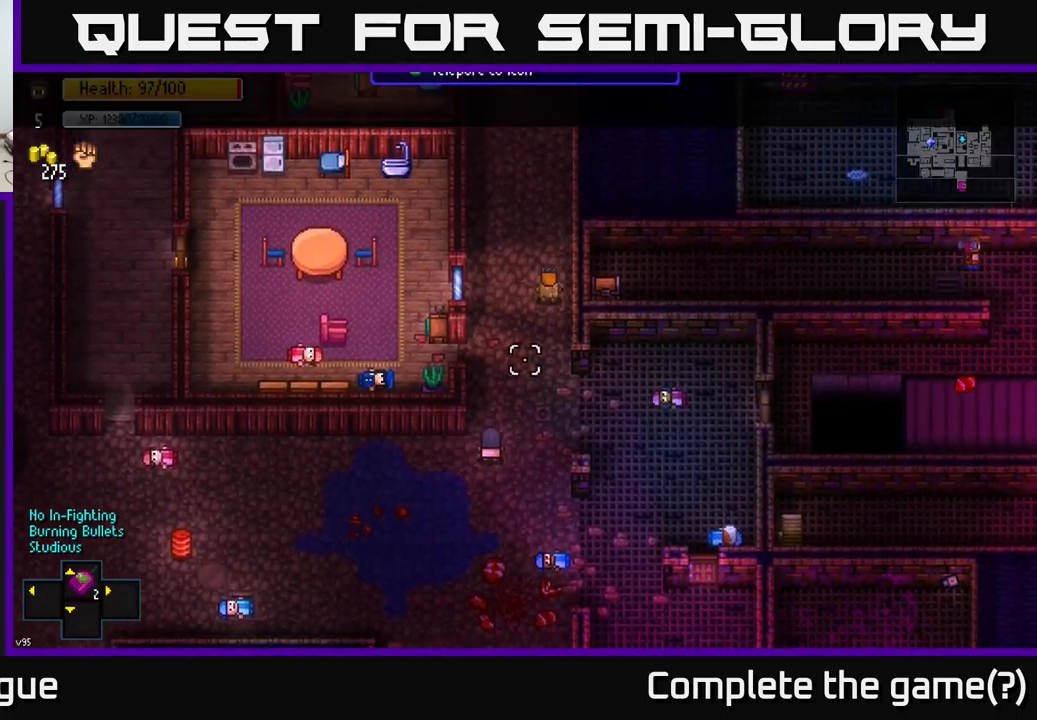
{"buttons": [], "left_stick": "center", "right_stick": "center", "events": []}
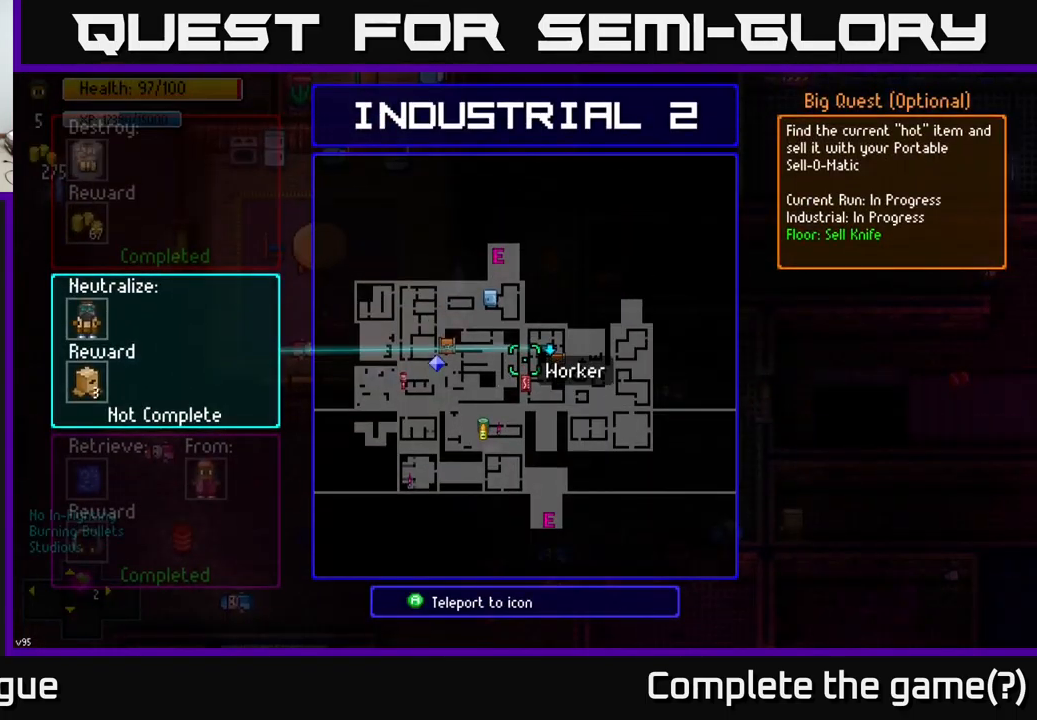
{"buttons": [], "left_stick": "center", "right_stick": "center", "events": []}
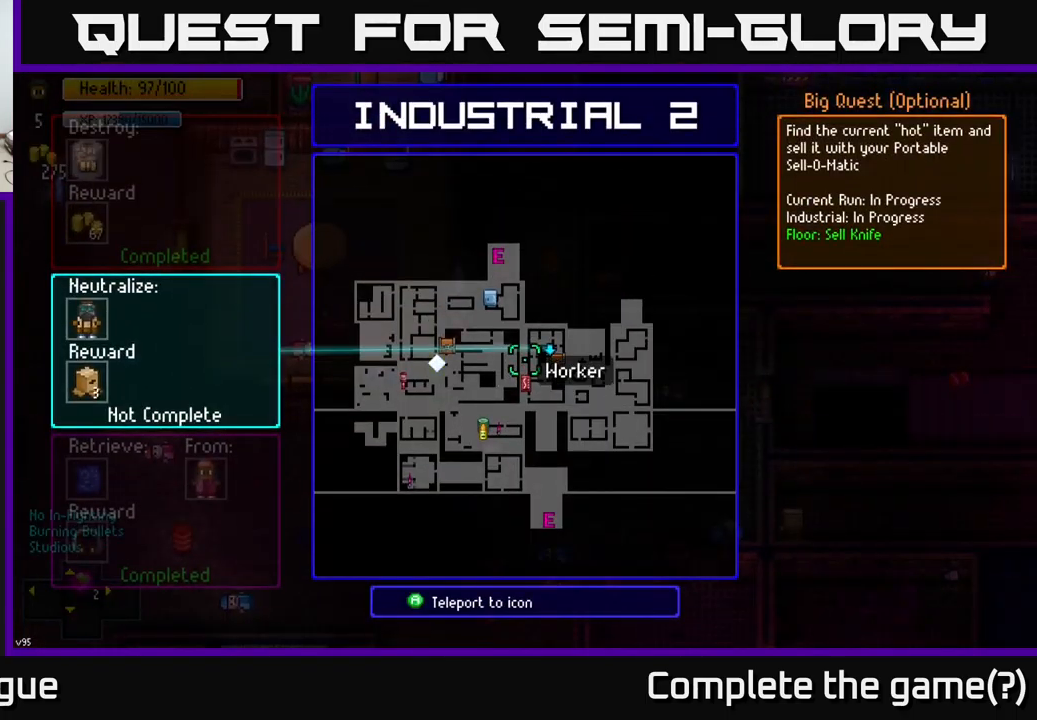
{"buttons": [], "left_stick": "up", "right_stick": "center", "events": [[17, "left_stick", "down"], [217, "left_stick", "center"], [333, "left_stick", "up"]]}
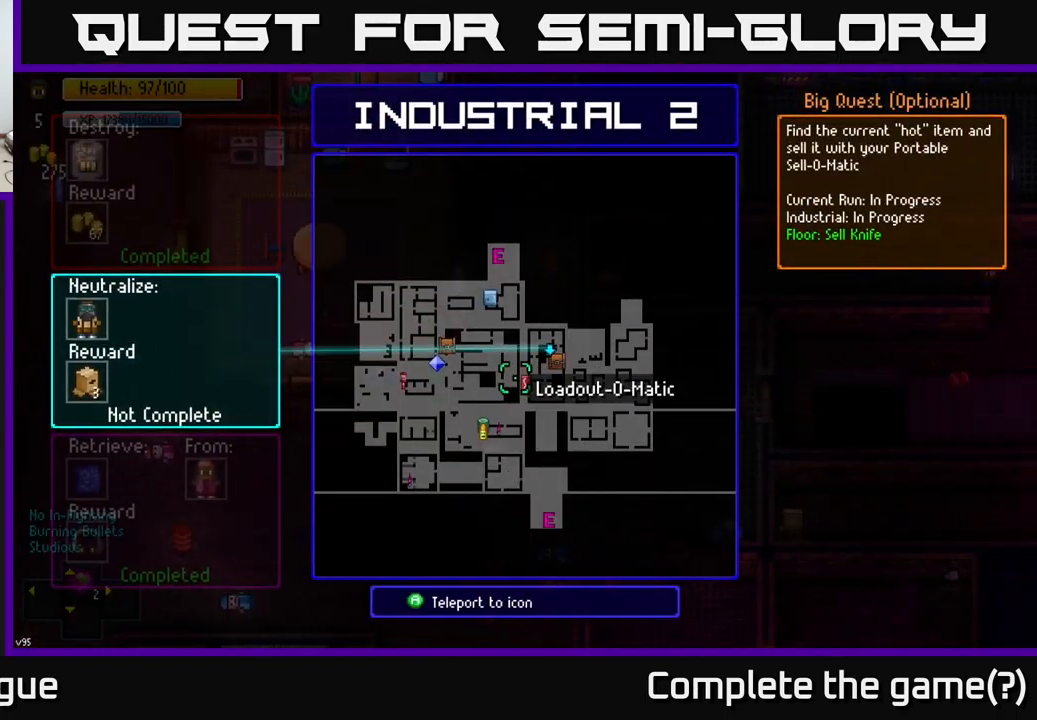
{"buttons": [], "left_stick": "left", "right_stick": "center", "events": [[17, "left_stick", "center"], [350, "left_stick", "left"]]}
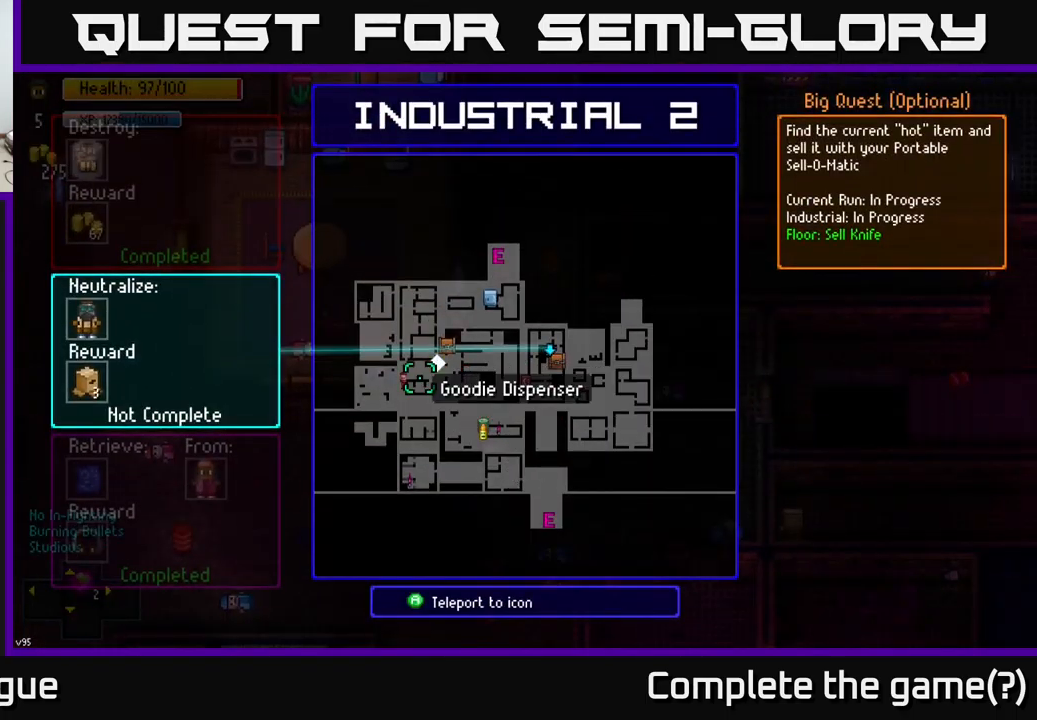
{"buttons": [], "left_stick": "right", "right_stick": "center", "events": [[33, "left_stick", "center"], [267, "left_stick", "right"]]}
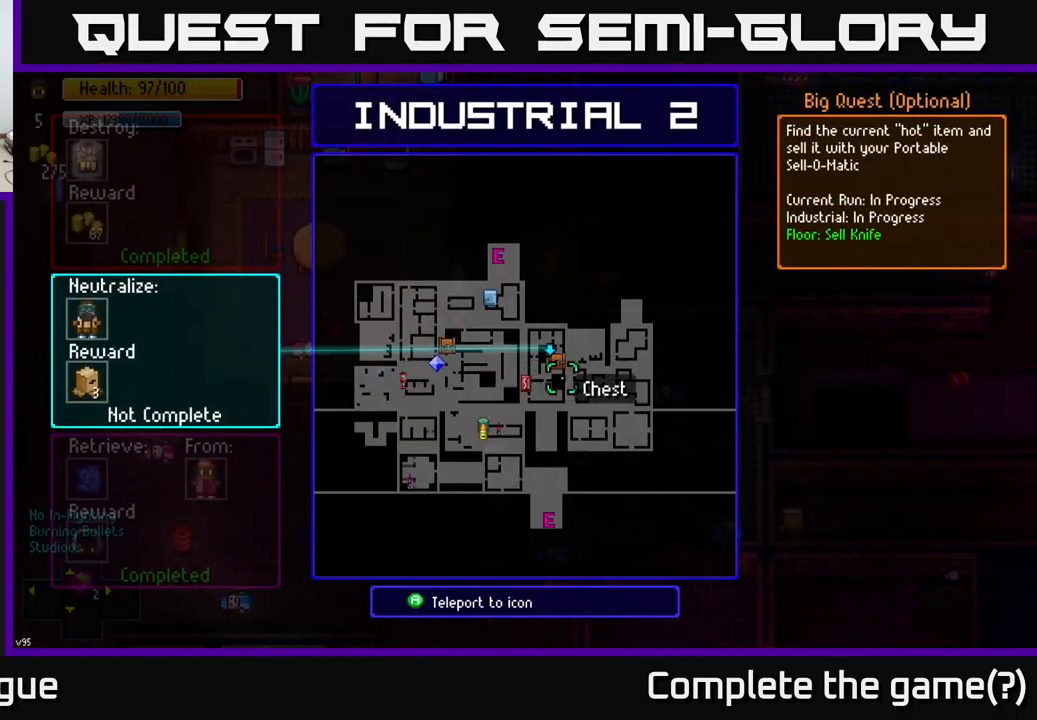
{"buttons": [], "left_stick": "center", "right_stick": "center", "events": [[33, "left_stick", "center"]]}
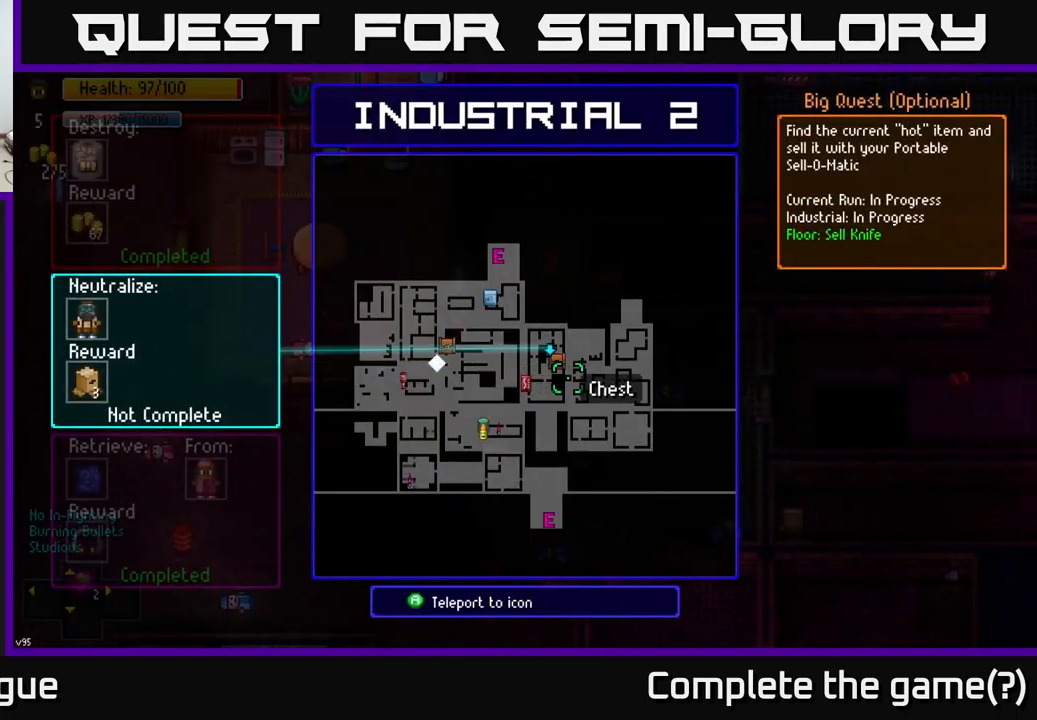
{"buttons": [], "left_stick": "center", "right_stick": "center", "events": [[317, "left_stick", "up"], [450, "left_stick", "center"]]}
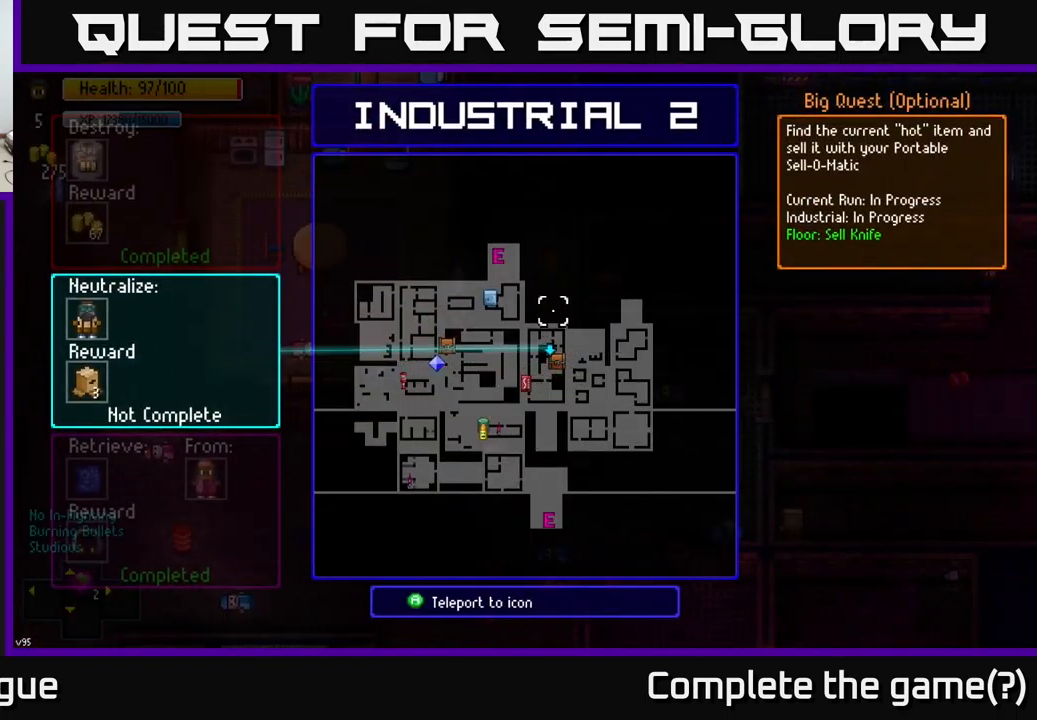
{"buttons": [], "left_stick": "up", "right_stick": "center", "events": [[267, "B", "down"], [333, "B", "up"], [333, "left_stick", "up"]]}
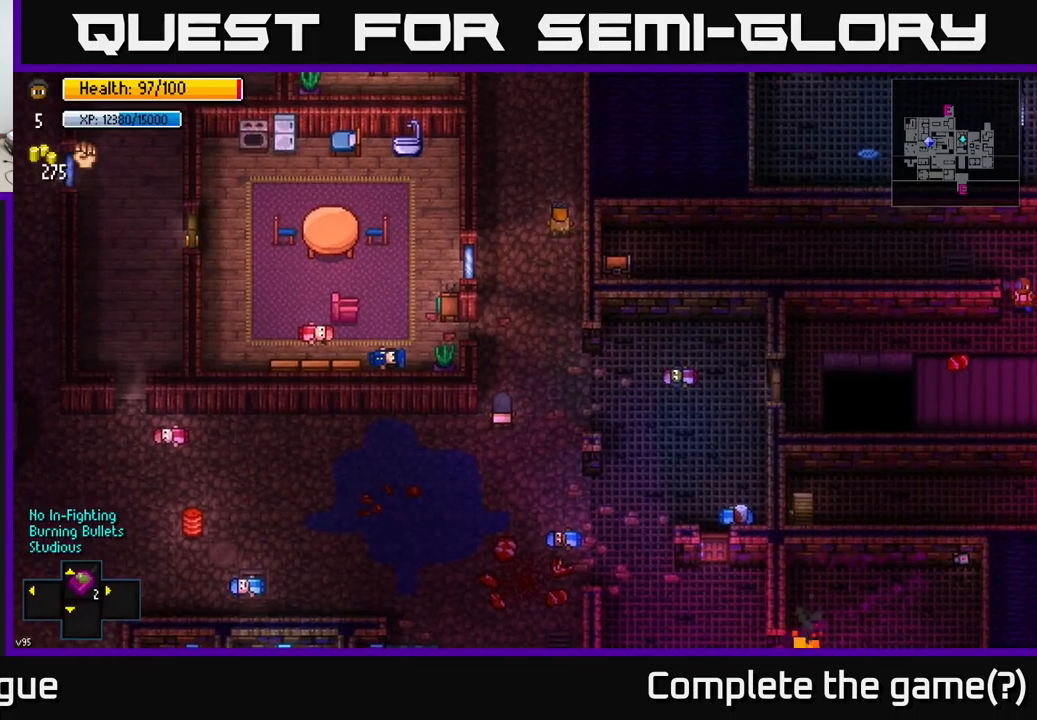
{"buttons": [], "left_stick": "up-right", "right_stick": "right", "events": [[100, "right_stick", "right"], [300, "left_stick", "up-right"]]}
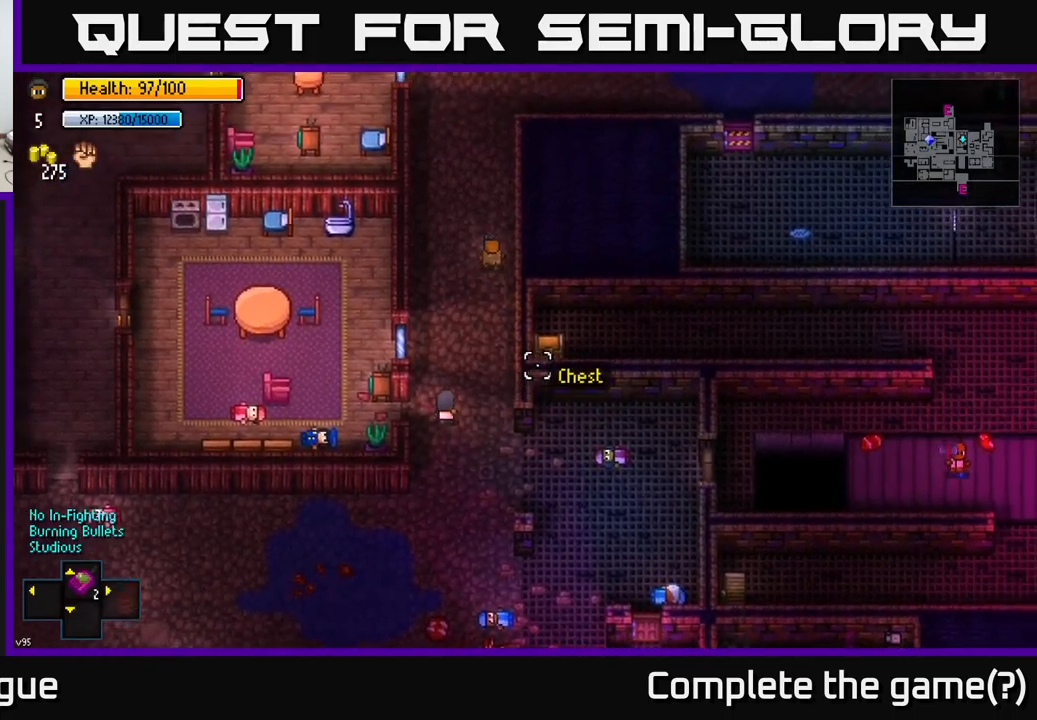
{"buttons": [], "left_stick": "center", "right_stick": "center", "events": [[100, "left_stick", "right"], [200, "left_stick", "up-right"], [300, "left_stick", "up"], [417, "right_stick", "center"], [467, "left_stick", "center"]]}
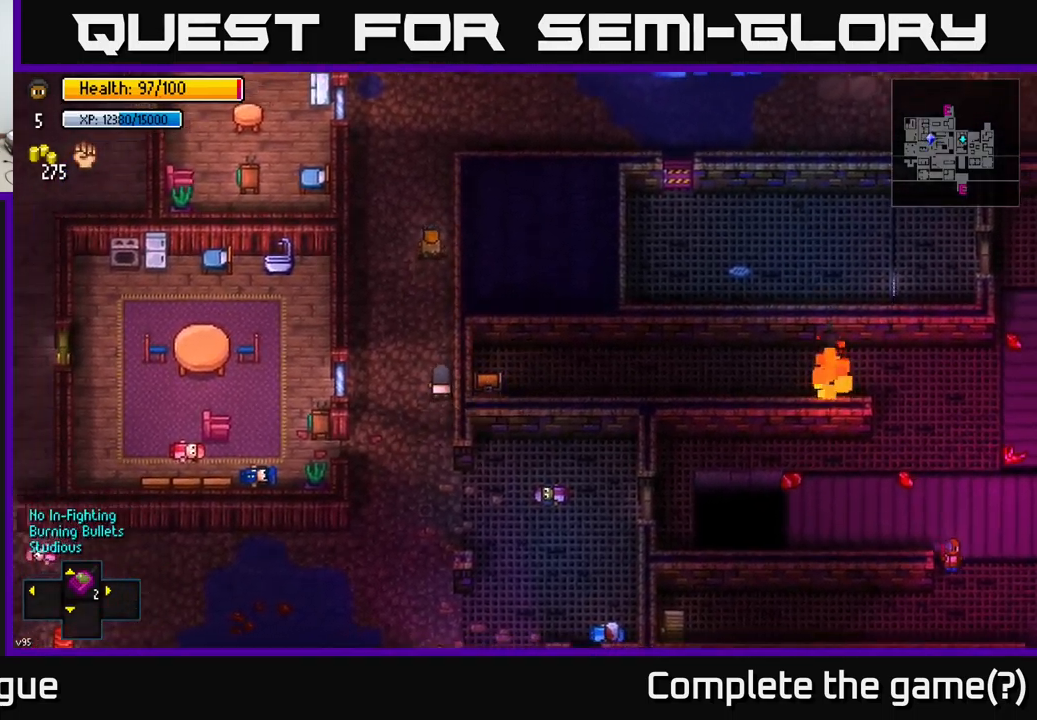
{"buttons": ["Y"], "left_stick": "center", "right_stick": "center", "events": [[67, "Y", "down"]]}
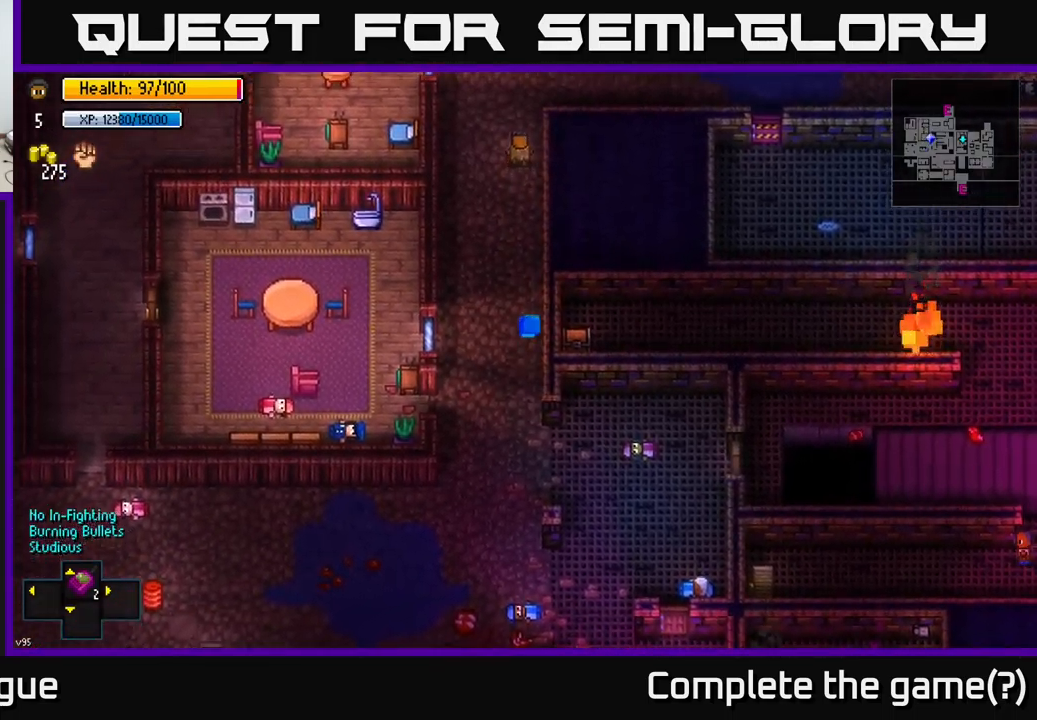
{"buttons": [], "left_stick": "center", "right_stick": "center", "events": [[300, "Y", "up"]]}
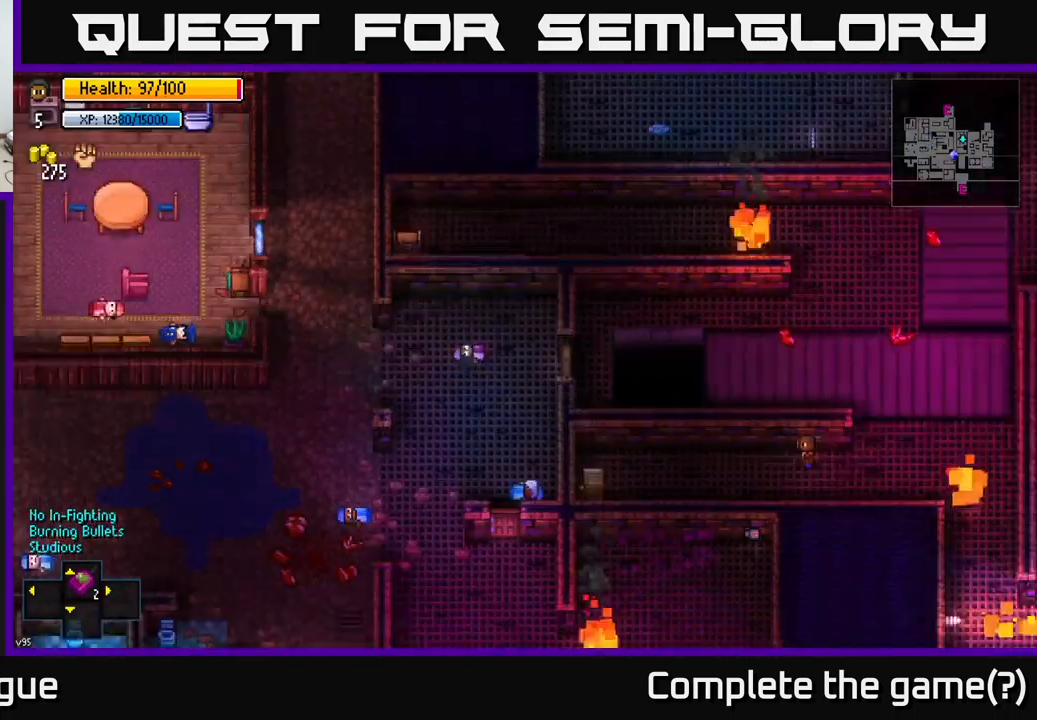
{"buttons": [], "left_stick": "center", "right_stick": "center", "events": []}
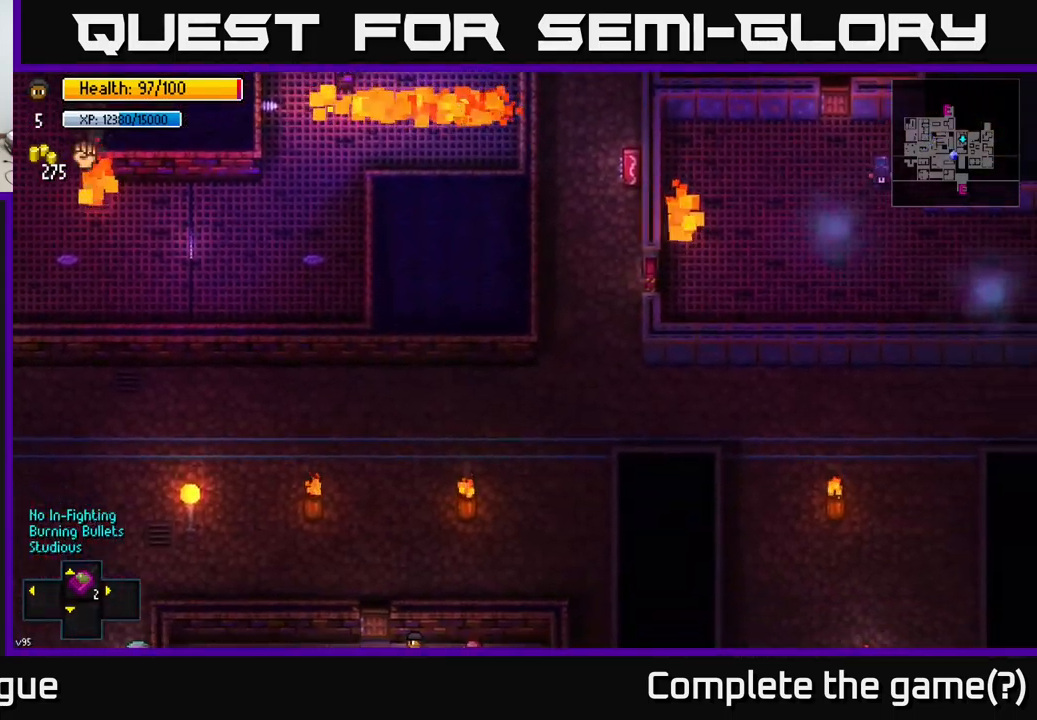
{"buttons": [], "left_stick": "right", "right_stick": "center", "events": [[417, "left_stick", "right"]]}
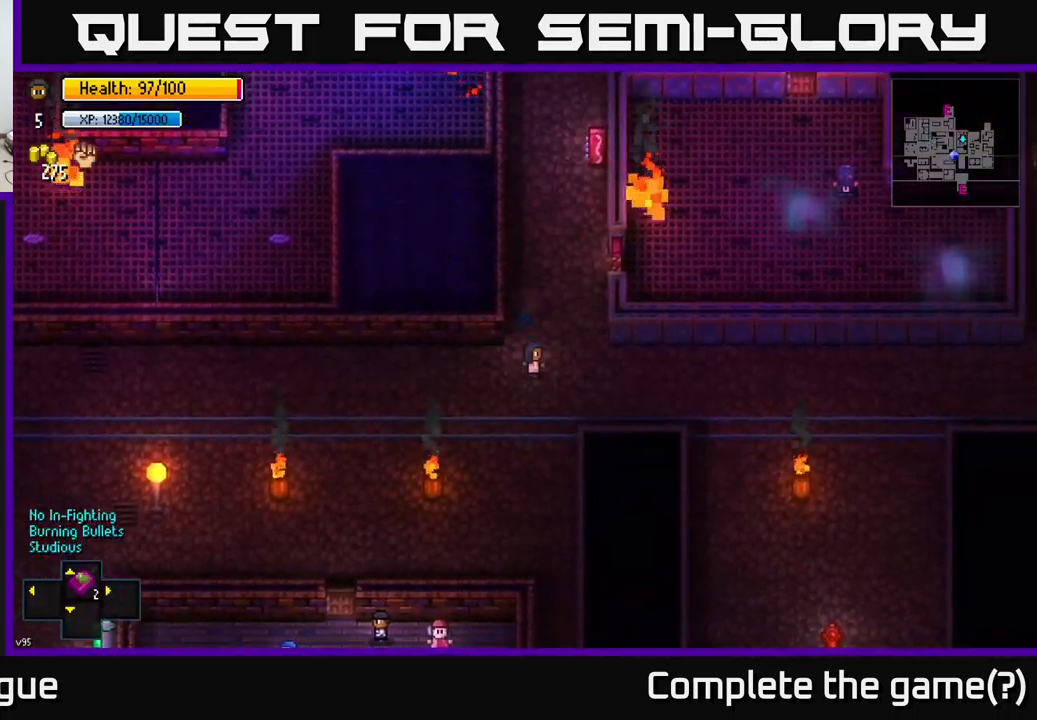
{"buttons": [], "left_stick": "up", "right_stick": "up-right", "events": [[217, "left_stick", "up"], [217, "right_stick", "right"], [267, "left_stick", "up-left"], [333, "right_stick", "up-right"], [483, "left_stick", "up"]]}
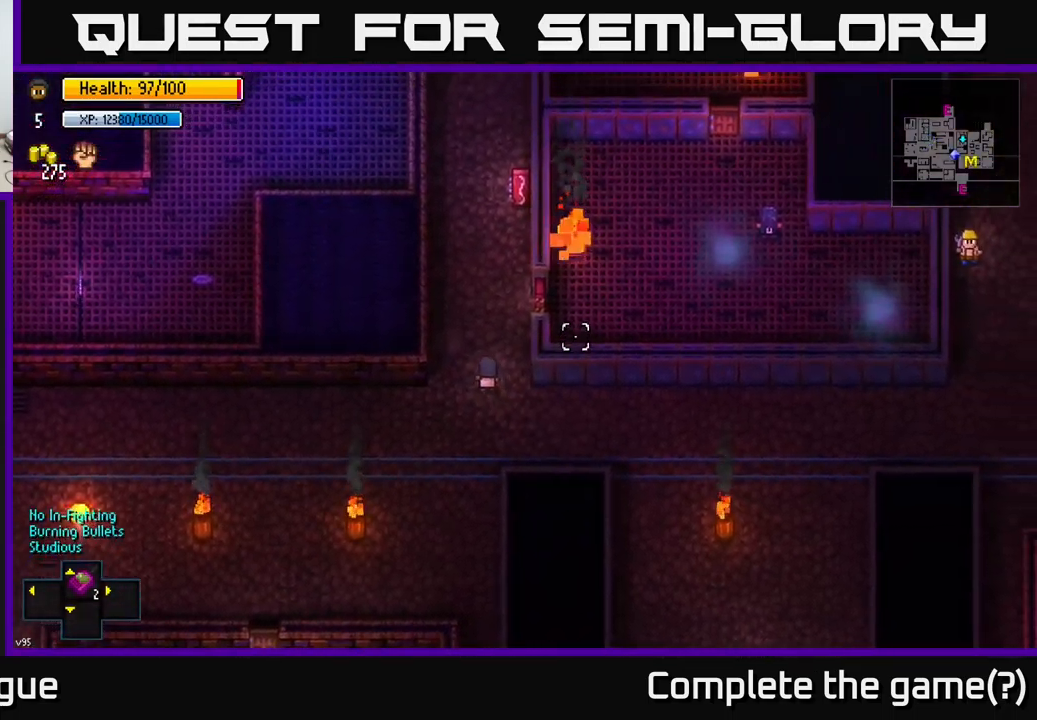
{"buttons": [], "left_stick": "up", "right_stick": "up-right", "events": []}
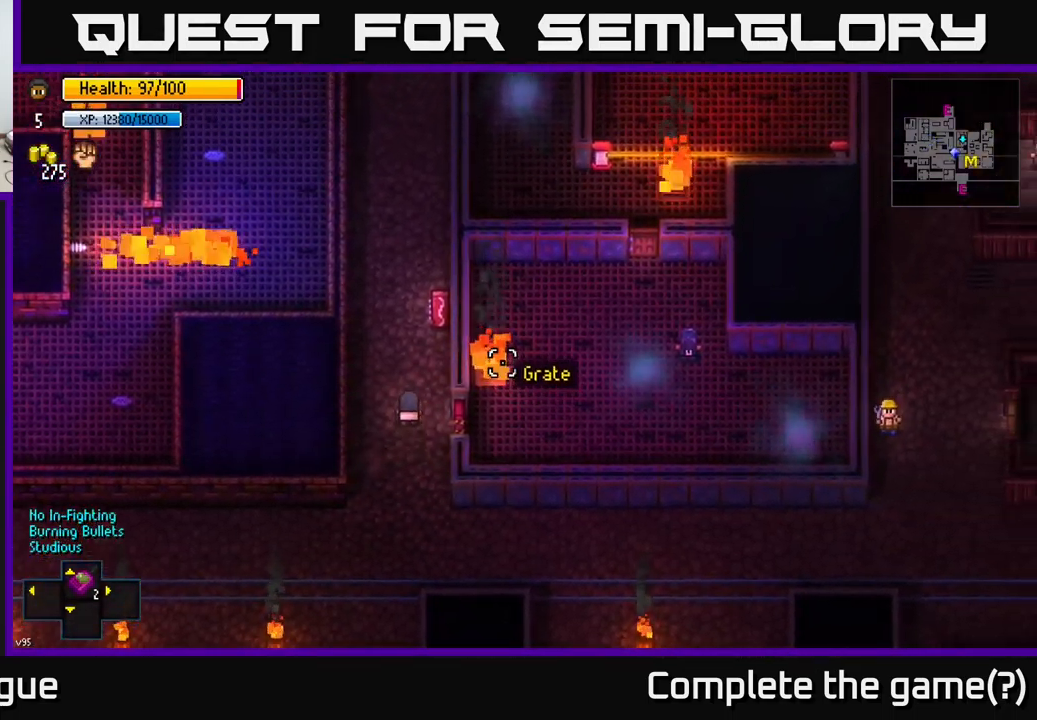
{"buttons": [], "left_stick": "center", "right_stick": "up-right", "events": [[67, "left_stick", "center"]]}
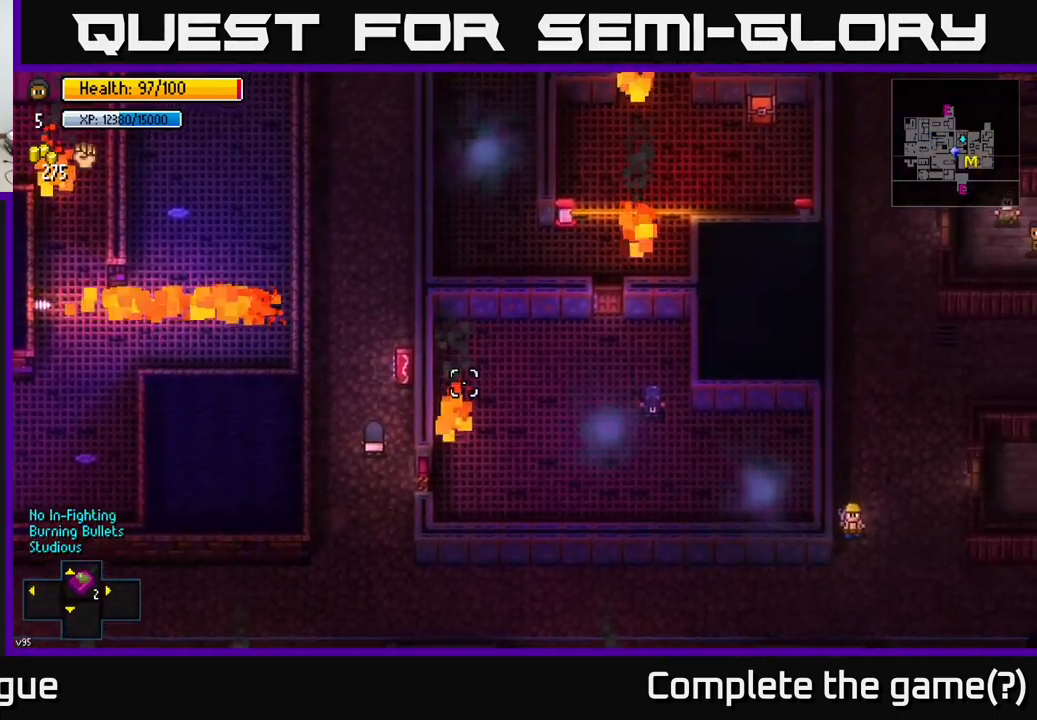
{"buttons": [], "left_stick": "up", "right_stick": "up-right", "events": [[167, "left_stick", "up"]]}
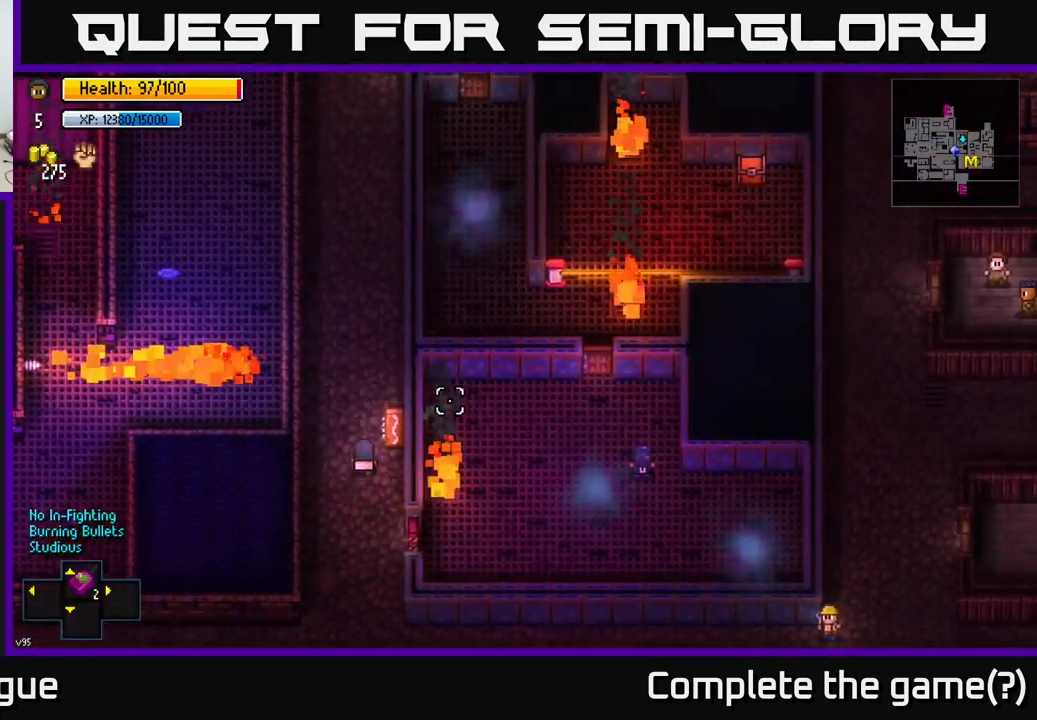
{"buttons": [], "left_stick": "up", "right_stick": "up-right", "events": []}